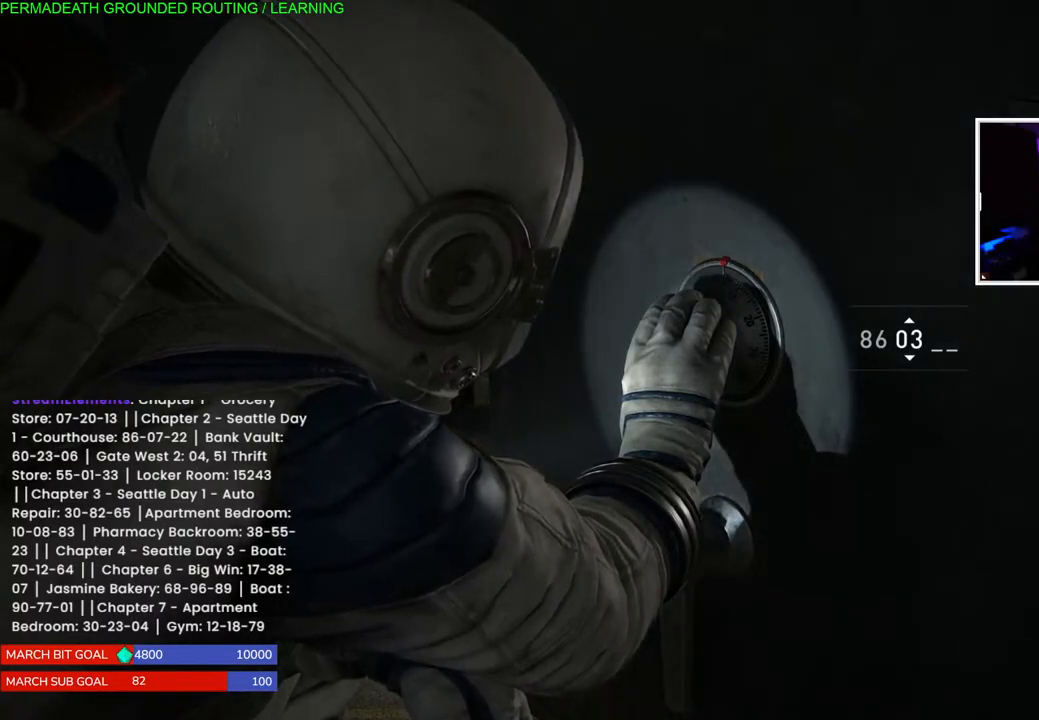
Gameplay with a controller (PlayStation layout); each line is a JSON object with the inputs held at the frame after it. "events" lists button and stick changes between this image and that frame as [ms after this image, input, new state], when the widget could be followed in between. Not read: DPAD_UP L3.
{"buttons": [], "left_stick": "center", "right_stick": "center", "events": []}
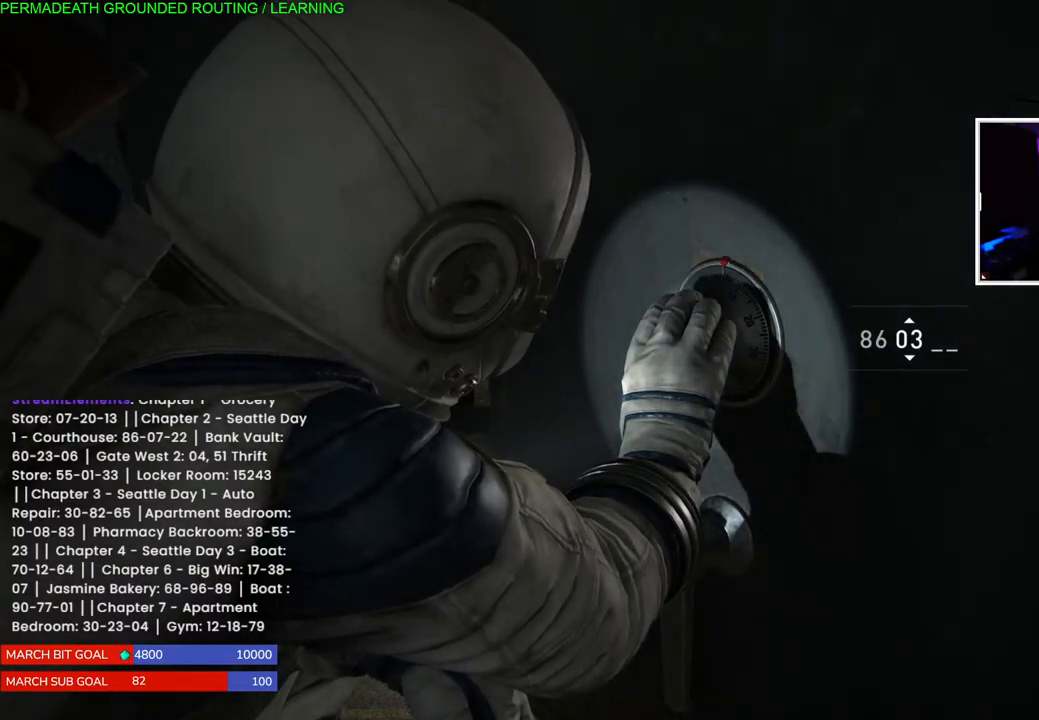
{"buttons": [], "left_stick": "center", "right_stick": "center", "events": []}
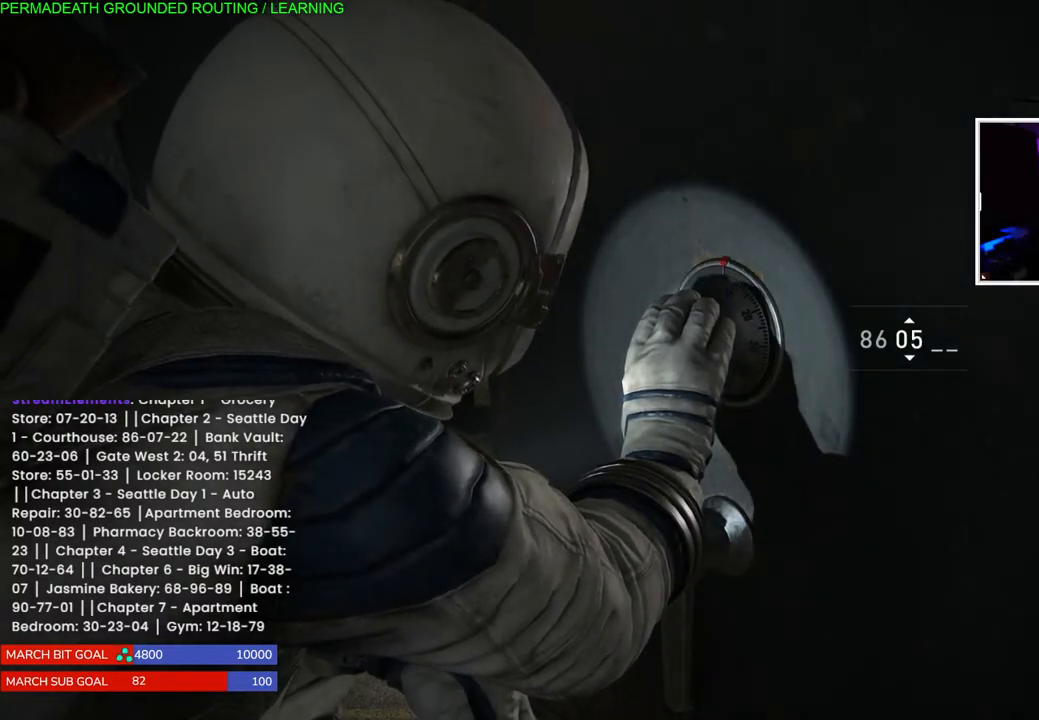
{"buttons": [], "left_stick": "center", "right_stick": "center", "events": []}
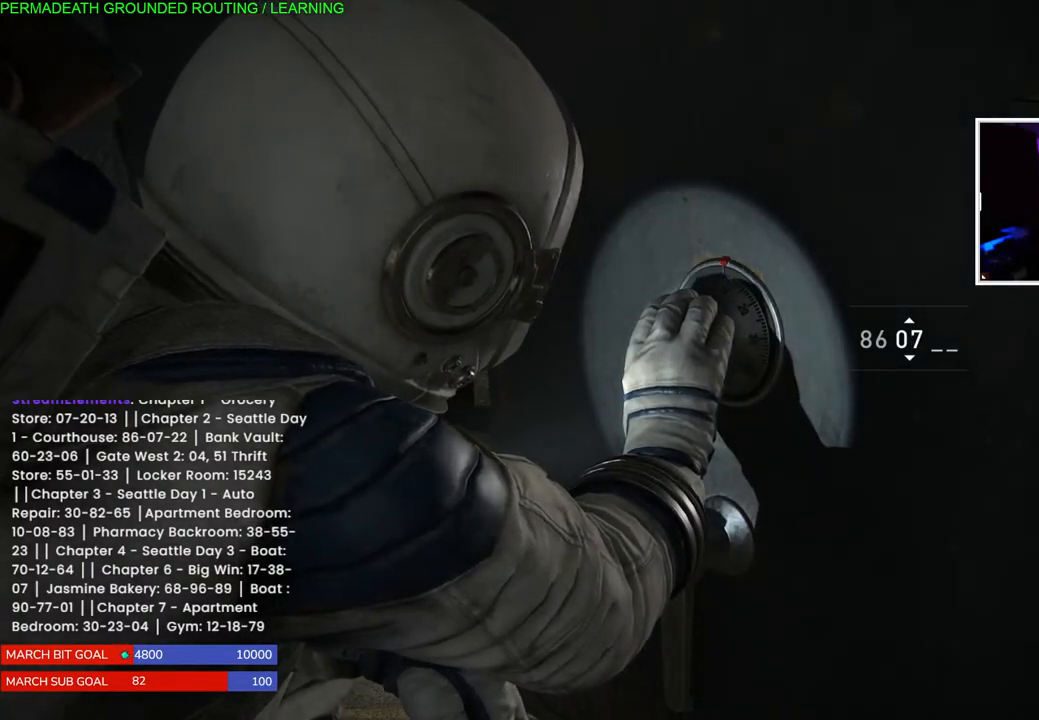
{"buttons": [], "left_stick": "center", "right_stick": "center", "events": [[100, "CROSS", "down"], [317, "CROSS", "up"]]}
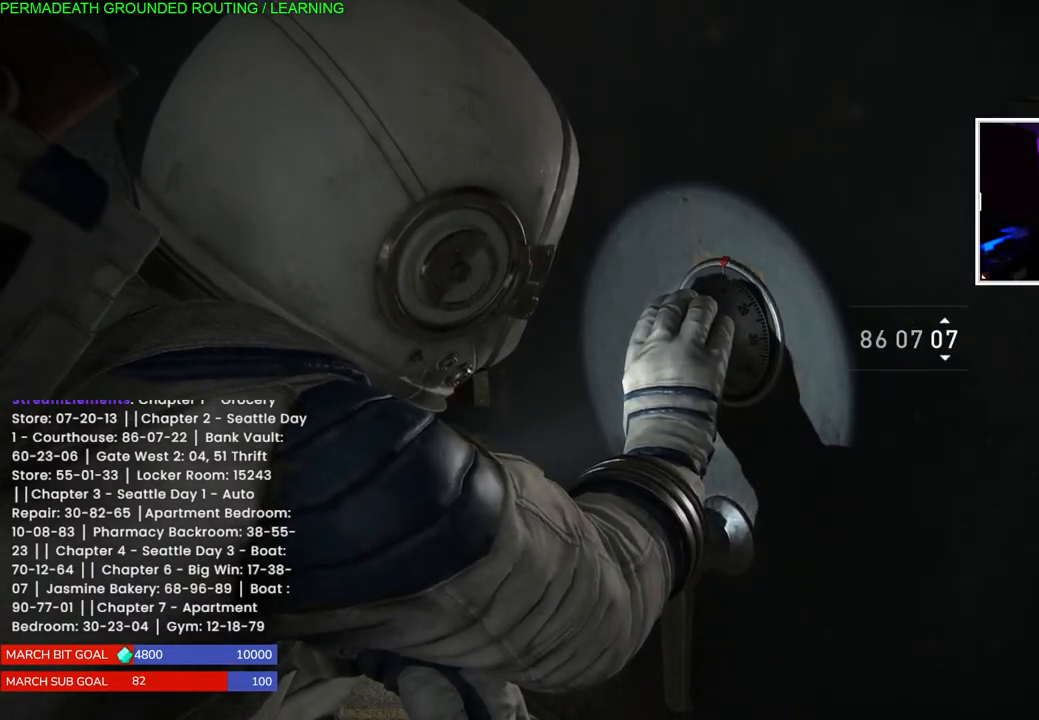
{"buttons": [], "left_stick": "center", "right_stick": "center", "events": []}
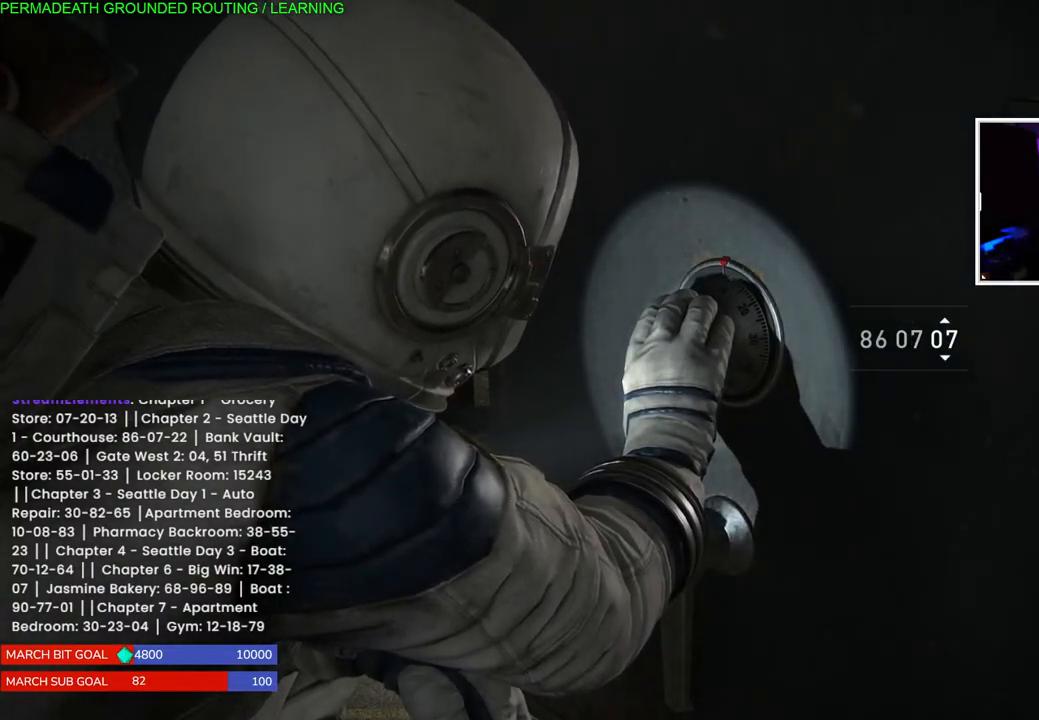
{"buttons": [], "left_stick": "center", "right_stick": "center", "events": []}
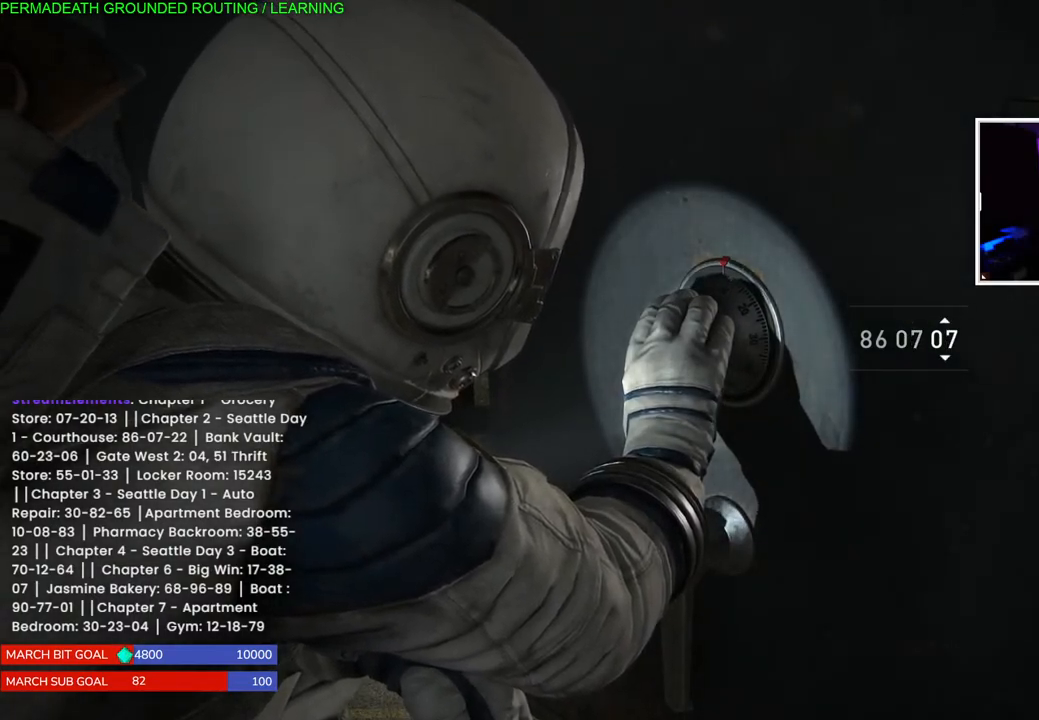
{"buttons": [], "left_stick": "center", "right_stick": "center", "events": []}
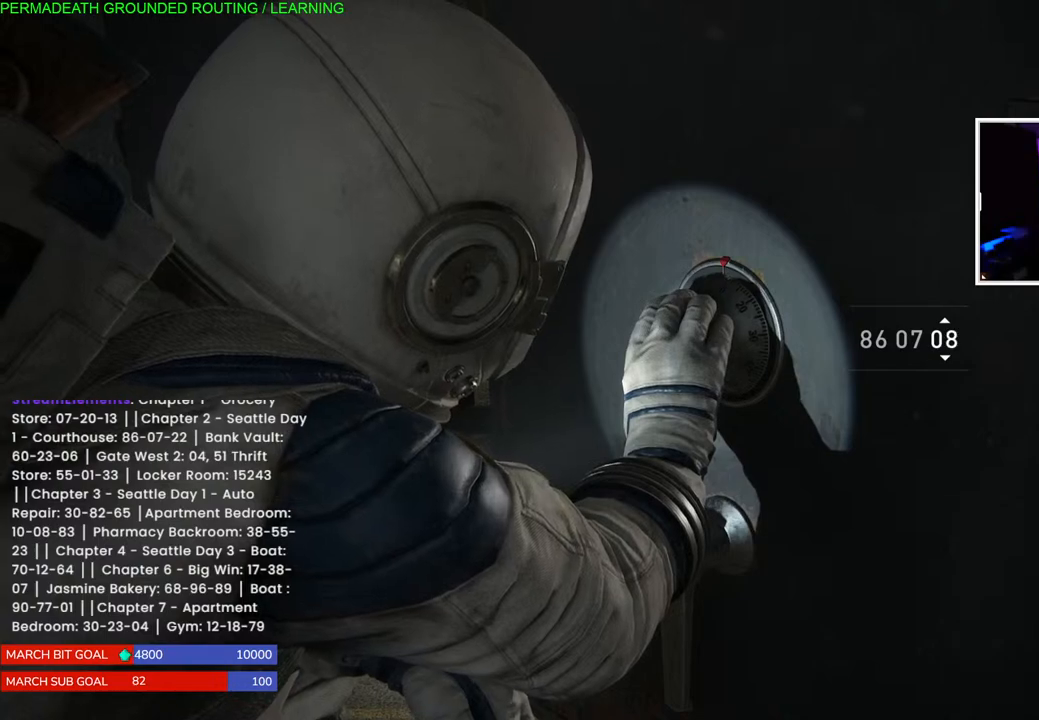
{"buttons": [], "left_stick": "center", "right_stick": "center", "events": []}
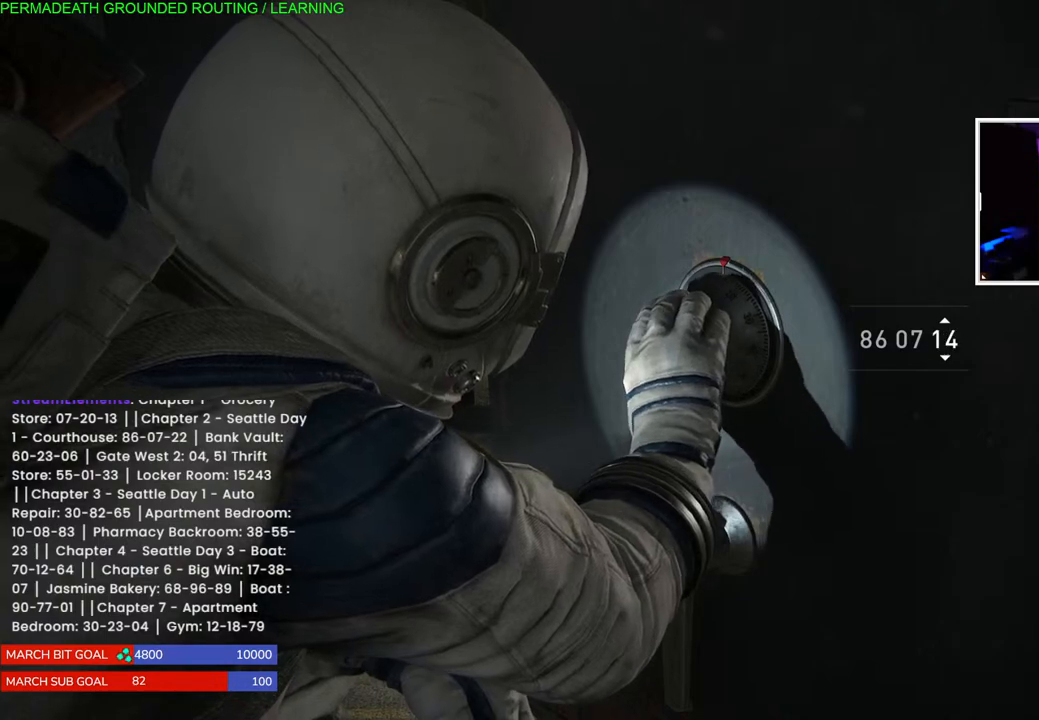
{"buttons": [], "left_stick": "center", "right_stick": "center", "events": []}
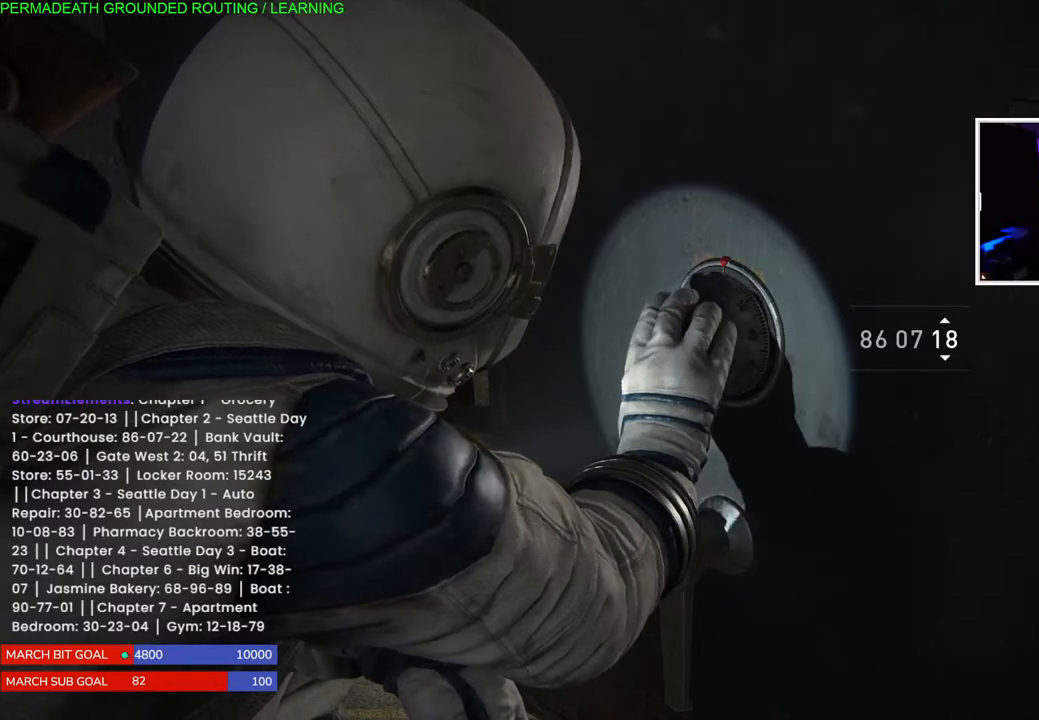
{"buttons": [], "left_stick": "center", "right_stick": "center", "events": []}
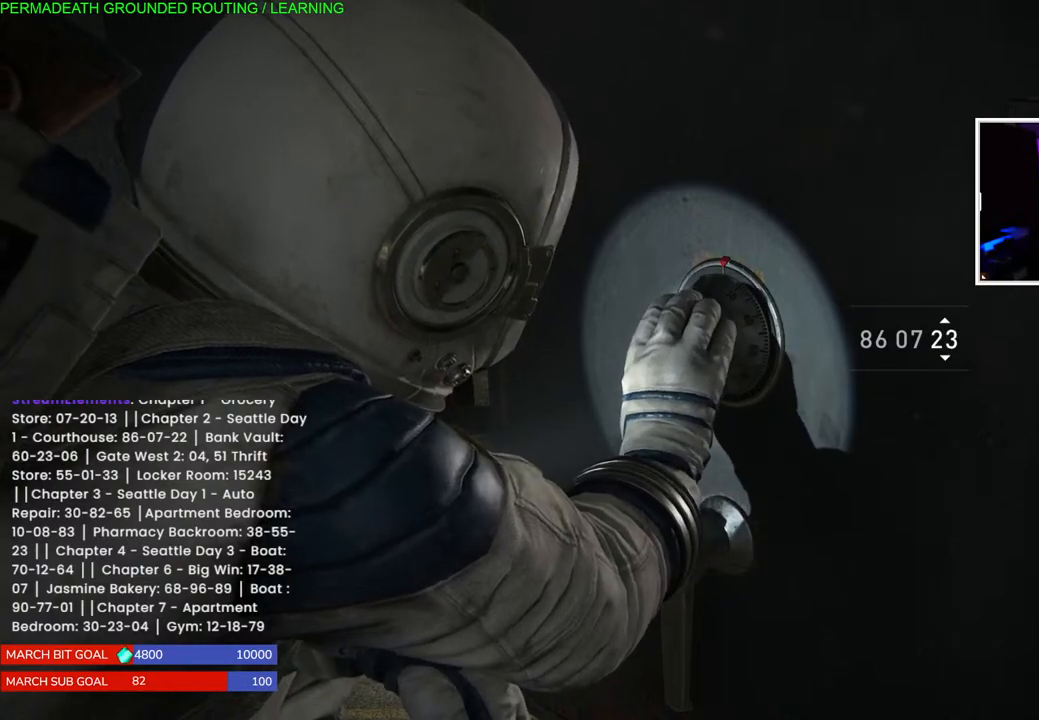
{"buttons": ["CROSS"], "left_stick": "center", "right_stick": "center", "events": [[33, "DPAD_DOWN", "down"], [150, "DPAD_DOWN", "up"], [400, "CROSS", "down"]]}
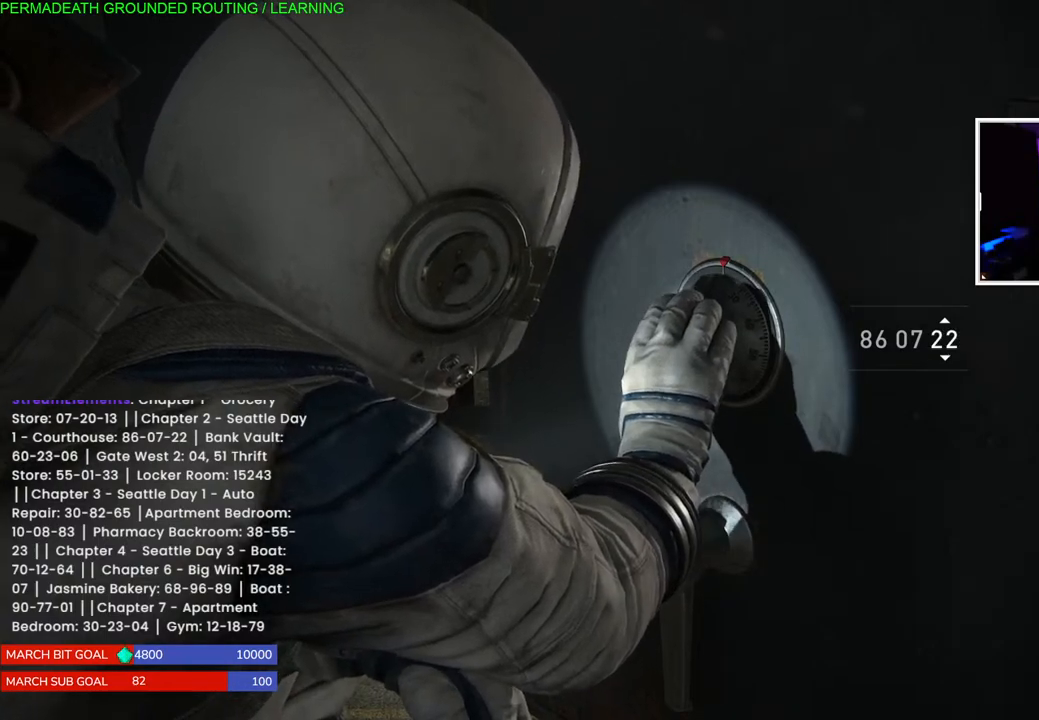
{"buttons": [], "left_stick": "center", "right_stick": "center", "events": [[83, "CROSS", "up"]]}
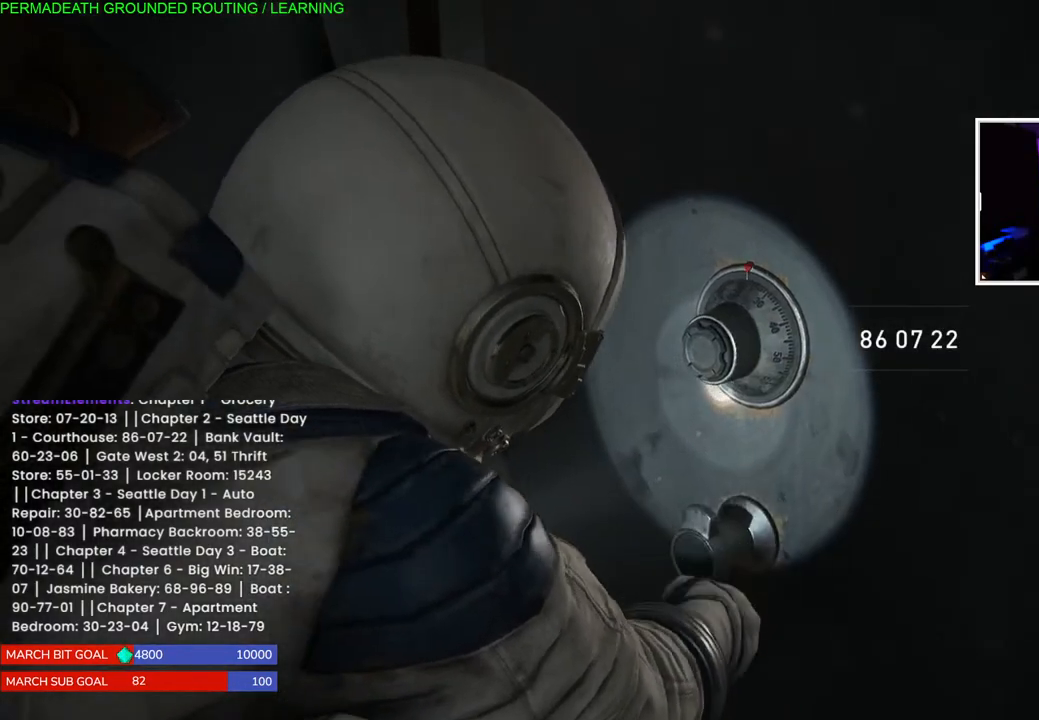
{"buttons": [], "left_stick": "center", "right_stick": "center", "events": []}
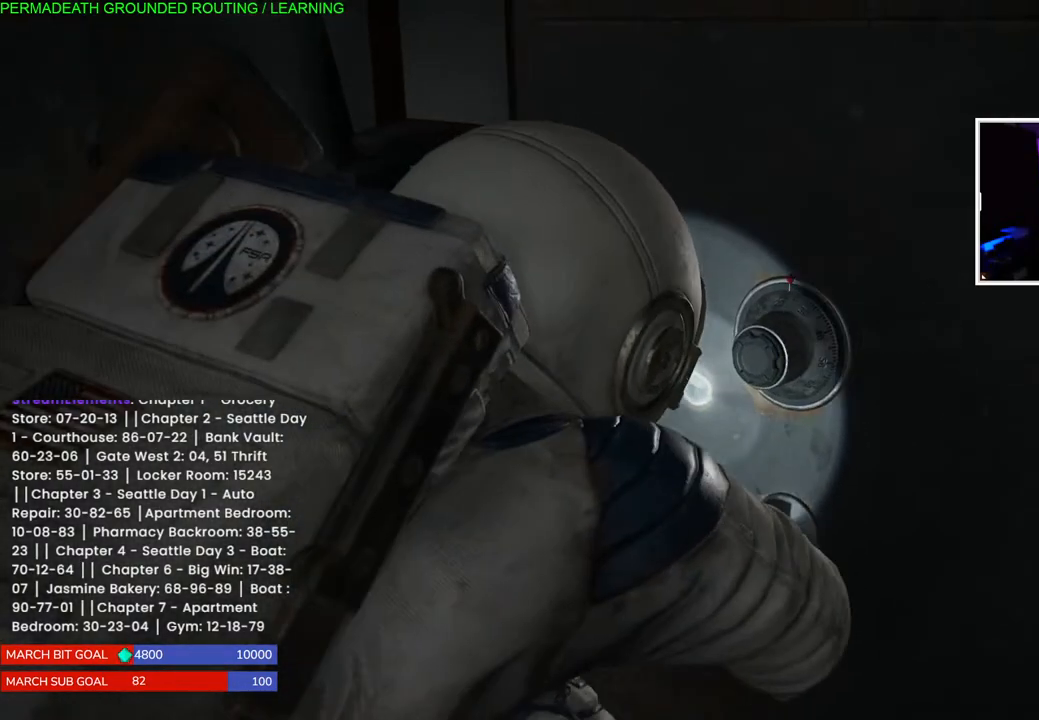
{"buttons": [], "left_stick": "center", "right_stick": "center", "events": []}
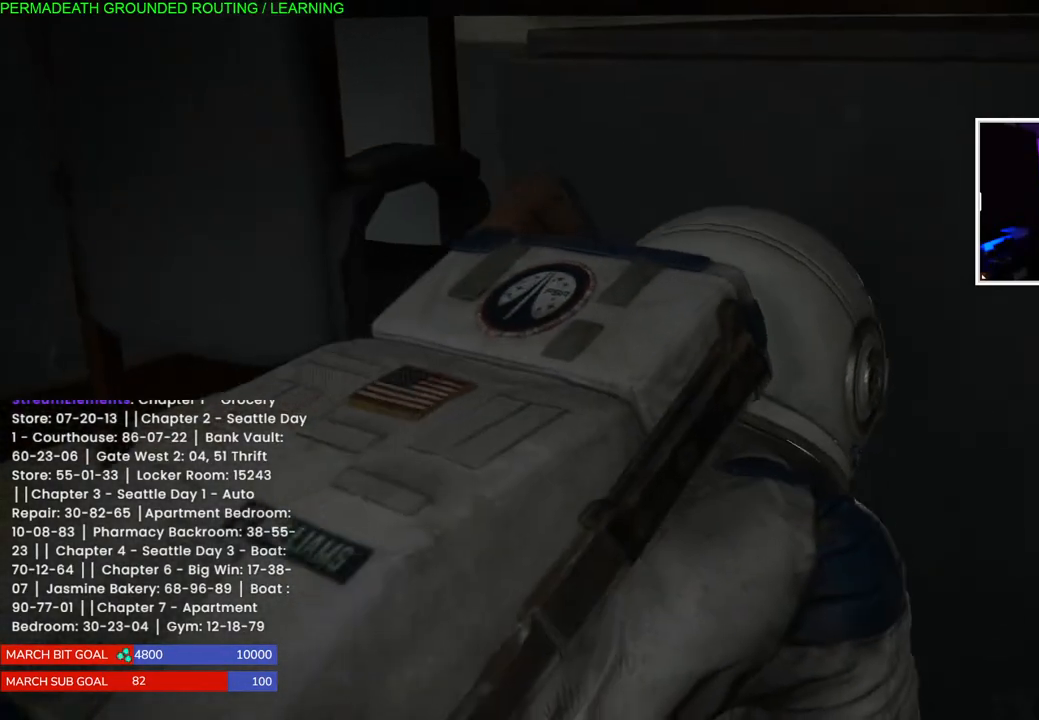
{"buttons": [], "left_stick": "center", "right_stick": "center", "events": []}
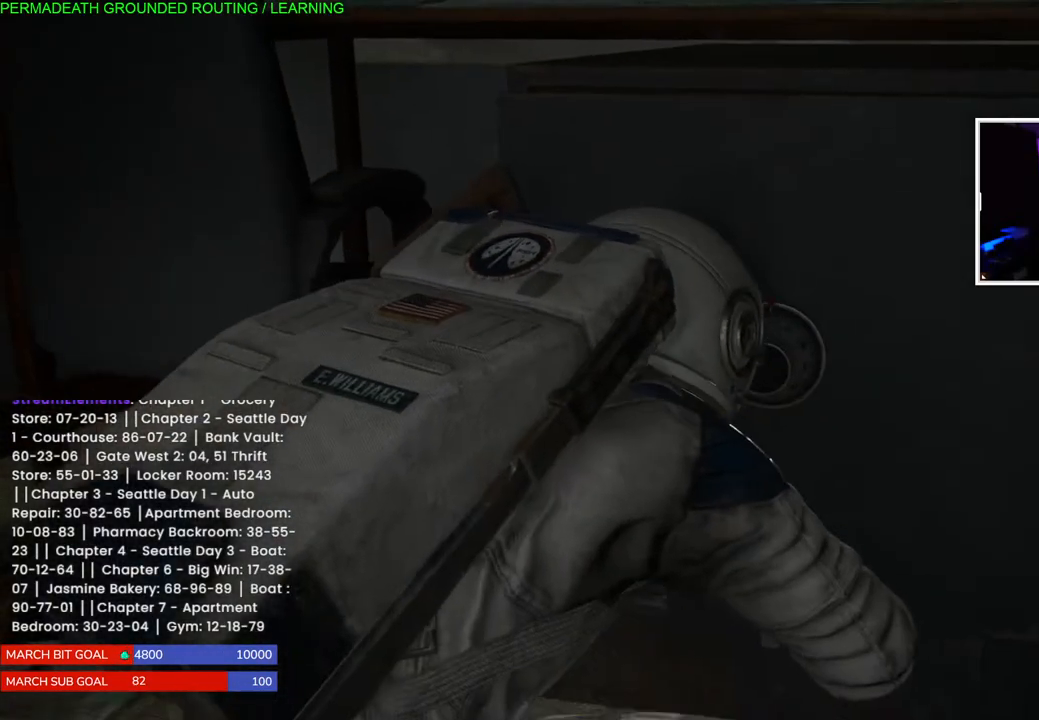
{"buttons": [], "left_stick": "center", "right_stick": "center", "events": []}
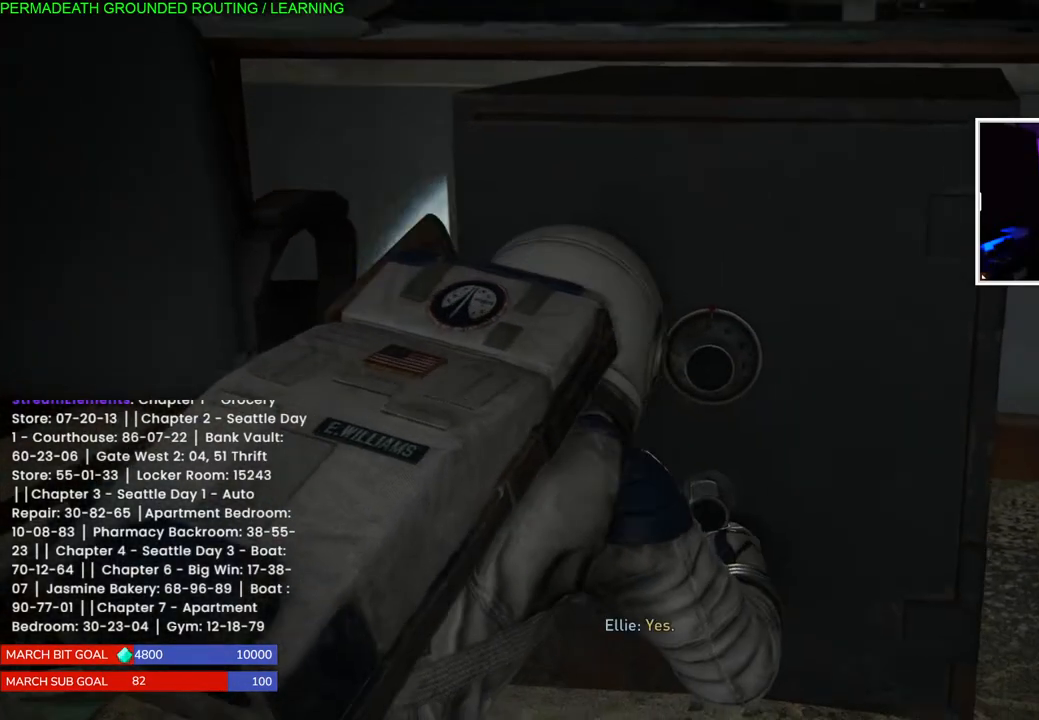
{"buttons": [], "left_stick": "center", "right_stick": "center", "events": [[300, "right_stick", "down"], [500, "right_stick", "center"]]}
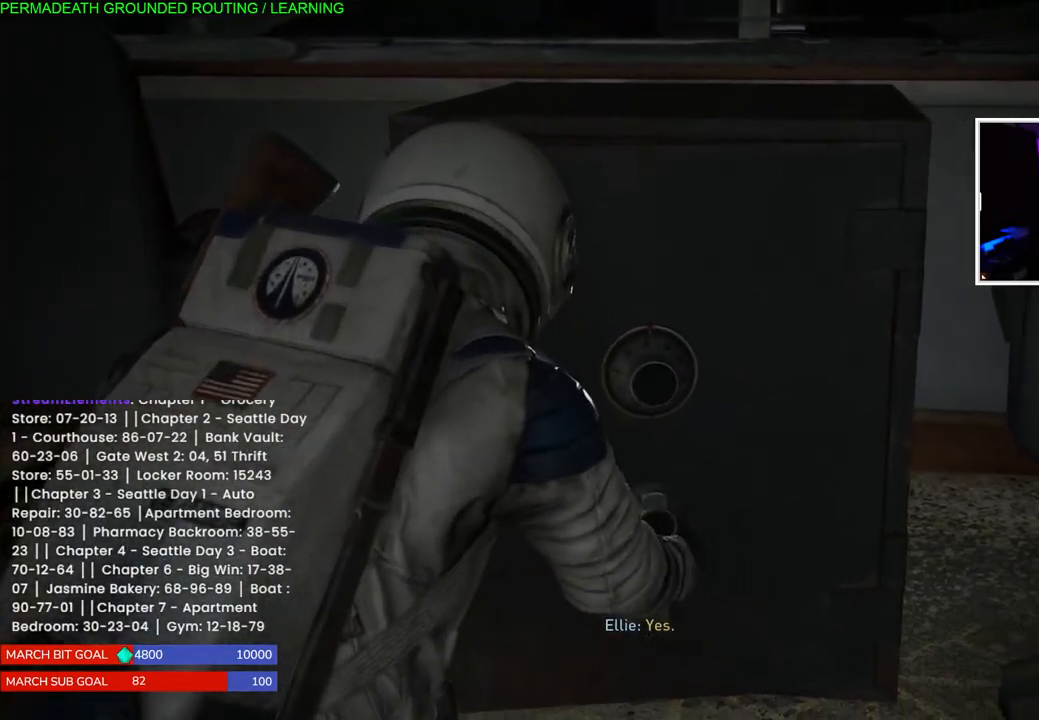
{"buttons": [], "left_stick": "up-right", "right_stick": "down-left", "events": [[33, "left_stick", "down-left"], [367, "left_stick", "up-left"], [383, "right_stick", "down-left"], [417, "left_stick", "up-right"]]}
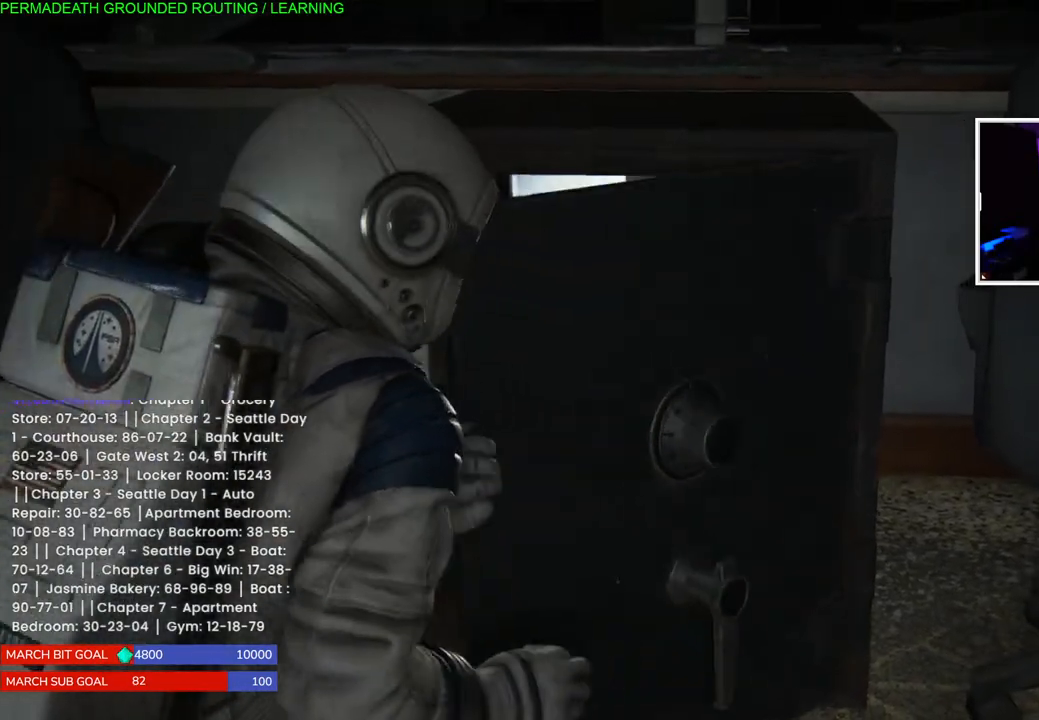
{"buttons": [], "left_stick": "left", "right_stick": "down-left", "events": [[50, "left_stick", "center"], [83, "right_stick", "center"], [167, "left_stick", "down-left"], [233, "left_stick", "left"], [467, "right_stick", "down-left"]]}
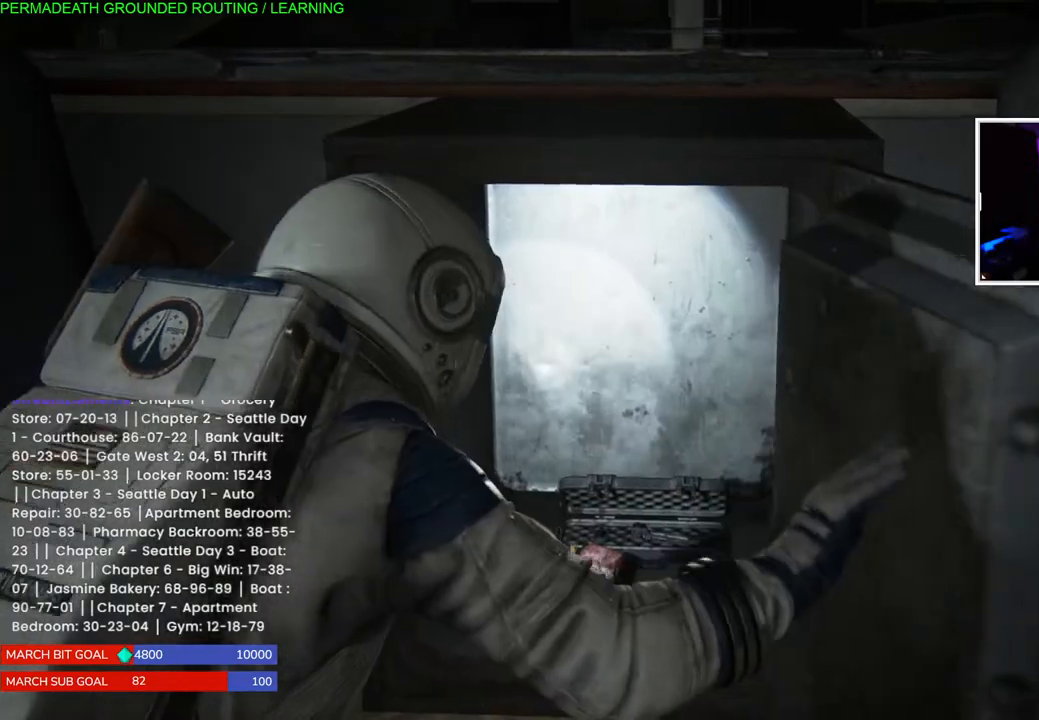
{"buttons": [], "left_stick": "down-left", "right_stick": "left", "events": [[50, "right_stick", "center"], [167, "left_stick", "down-left"], [383, "right_stick", "left"]]}
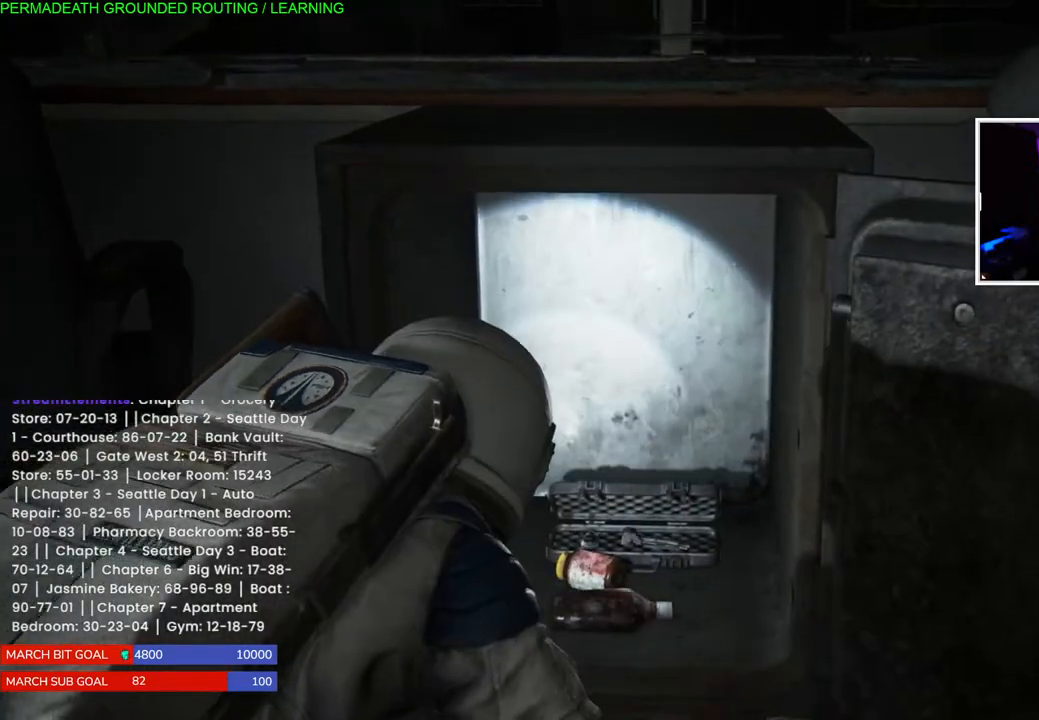
{"buttons": [], "left_stick": "down-left", "right_stick": "center", "events": [[83, "right_stick", "center"], [350, "right_stick", "down-left"], [500, "right_stick", "center"]]}
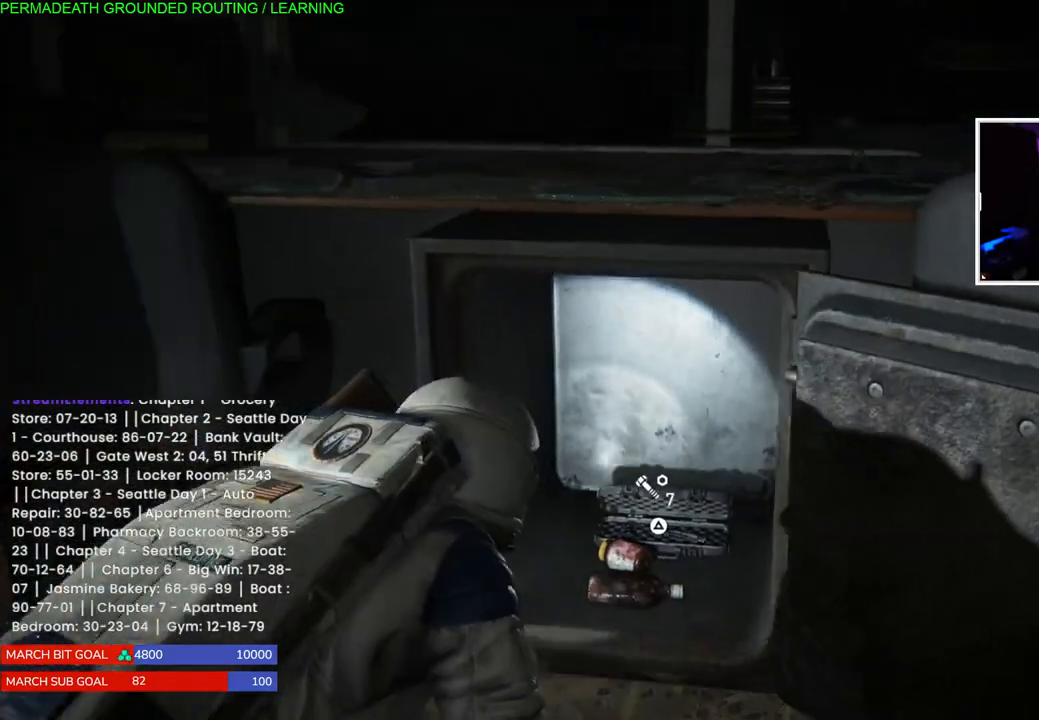
{"buttons": ["TRIANGLE"], "left_stick": "center", "right_stick": "center", "events": [[67, "left_stick", "up-right"], [133, "TRIANGLE", "down"], [233, "left_stick", "center"], [267, "TRIANGLE", "up"], [350, "TRIANGLE", "down"], [433, "TRIANGLE", "up"], [500, "TRIANGLE", "down"]]}
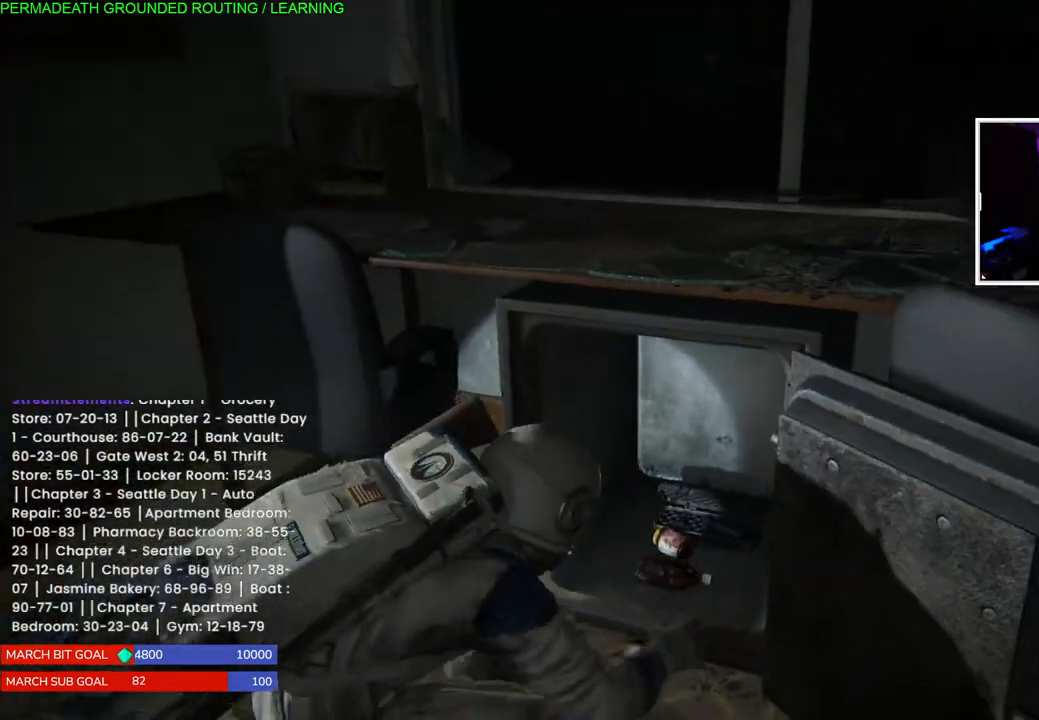
{"buttons": [], "left_stick": "center", "right_stick": "center", "events": [[117, "TRIANGLE", "up"], [200, "TRIANGLE", "down"], [300, "TRIANGLE", "up"], [383, "TRIANGLE", "down"], [483, "TRIANGLE", "up"]]}